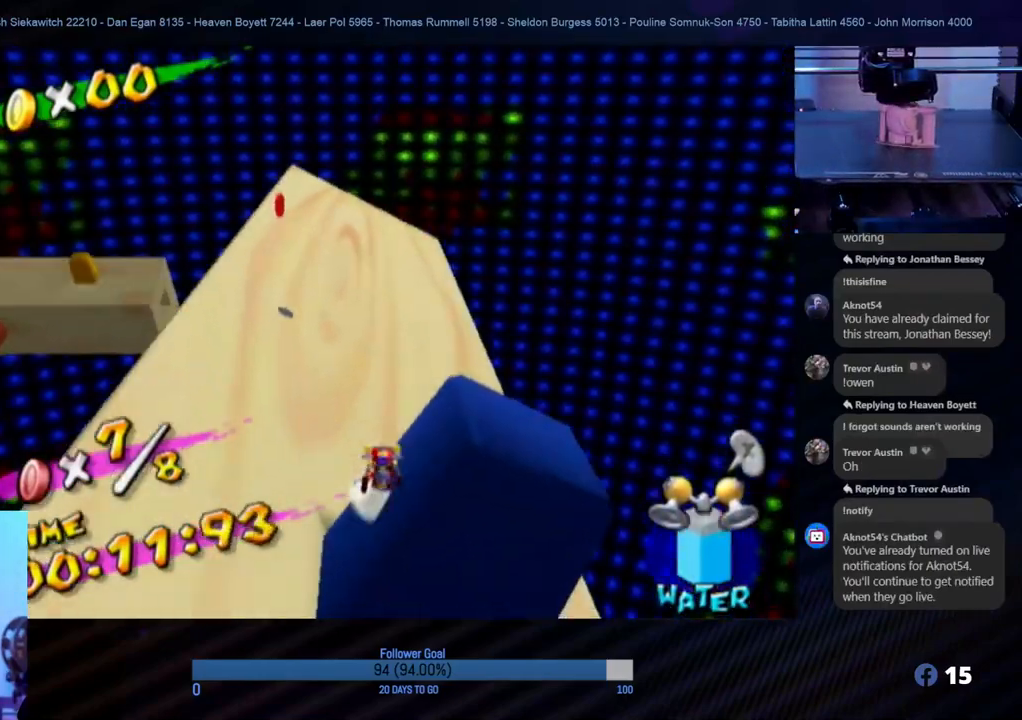
Gameplay with a controller (Nintendo layout); each line is a JSON object with the inputs held at the frame after it. "events" lists button and stick changes between this image and that frame as [ms after this image, input, new state], when the widget could be followed in between. Not read: L3 R3.
{"buttons": [], "left_stick": "up", "right_stick": "center", "events": []}
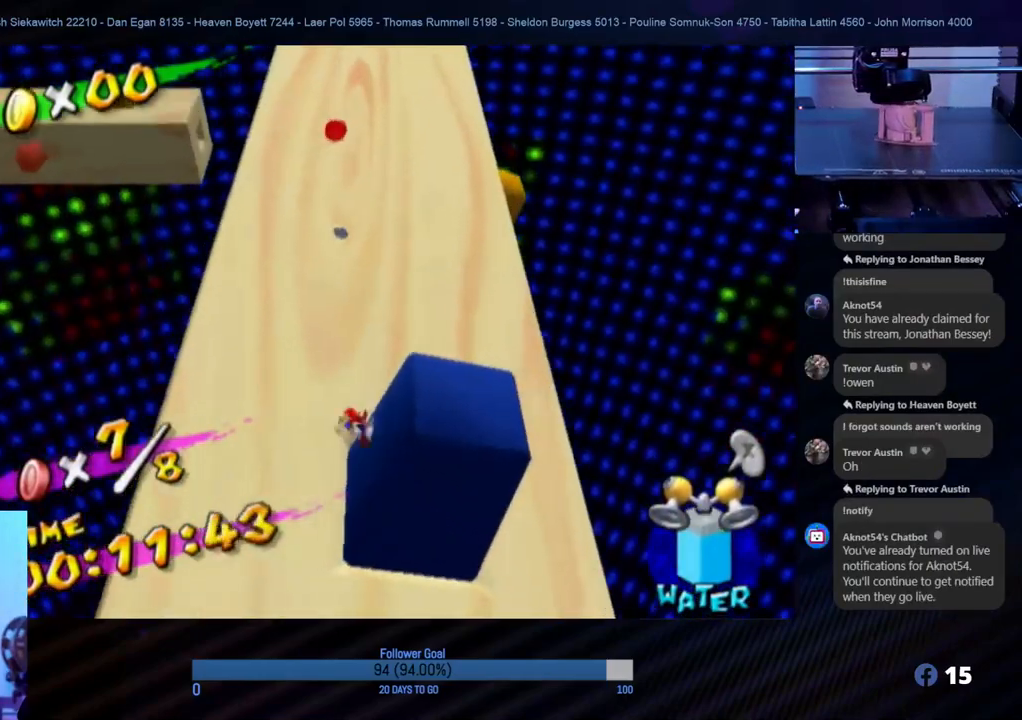
{"buttons": [], "left_stick": "up-right", "right_stick": "center", "events": [[200, "A", "down"], [350, "left_stick", "up-right"], [467, "A", "up"]]}
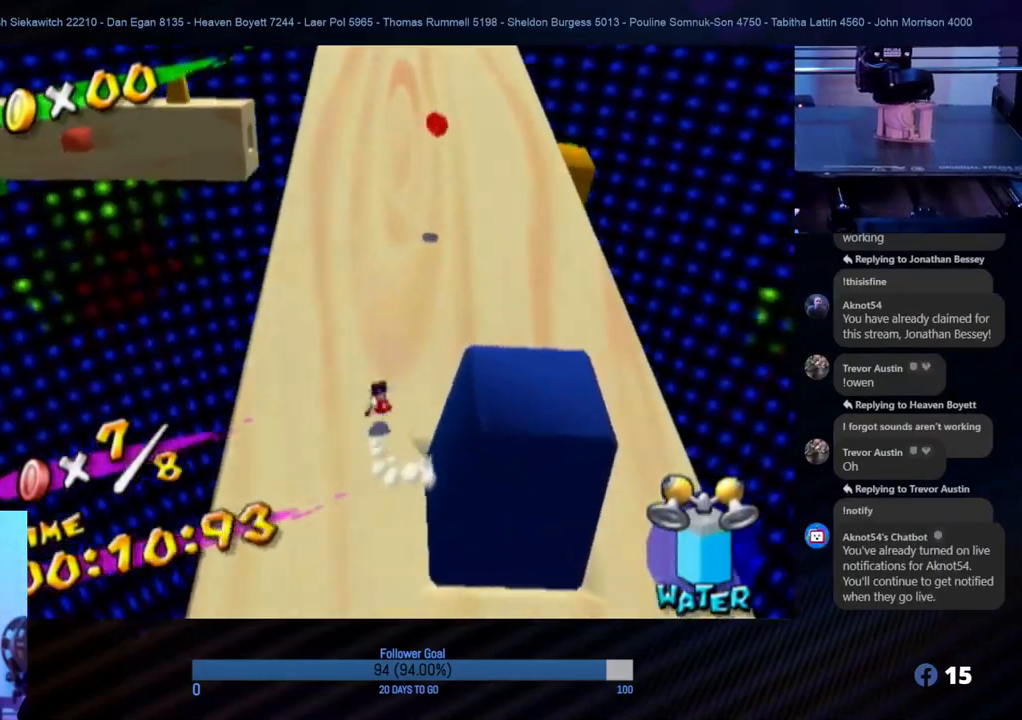
{"buttons": [], "left_stick": "up-right", "right_stick": "center", "events": [[50, "left_stick", "right"], [267, "left_stick", "up-right"]]}
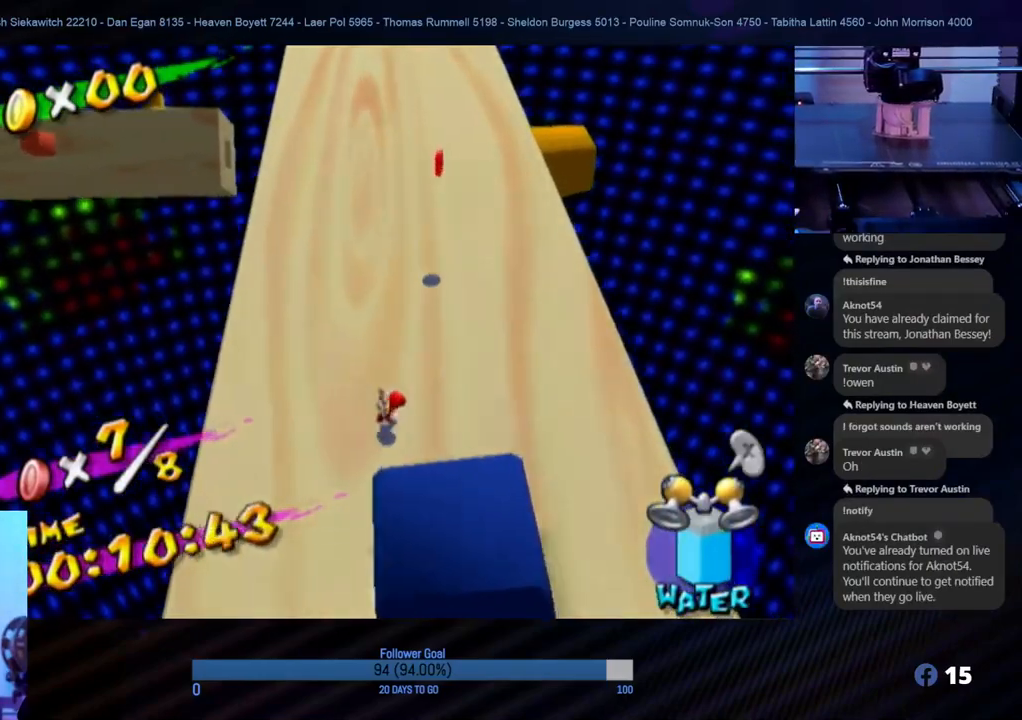
{"buttons": [], "left_stick": "up-right", "right_stick": "center", "events": []}
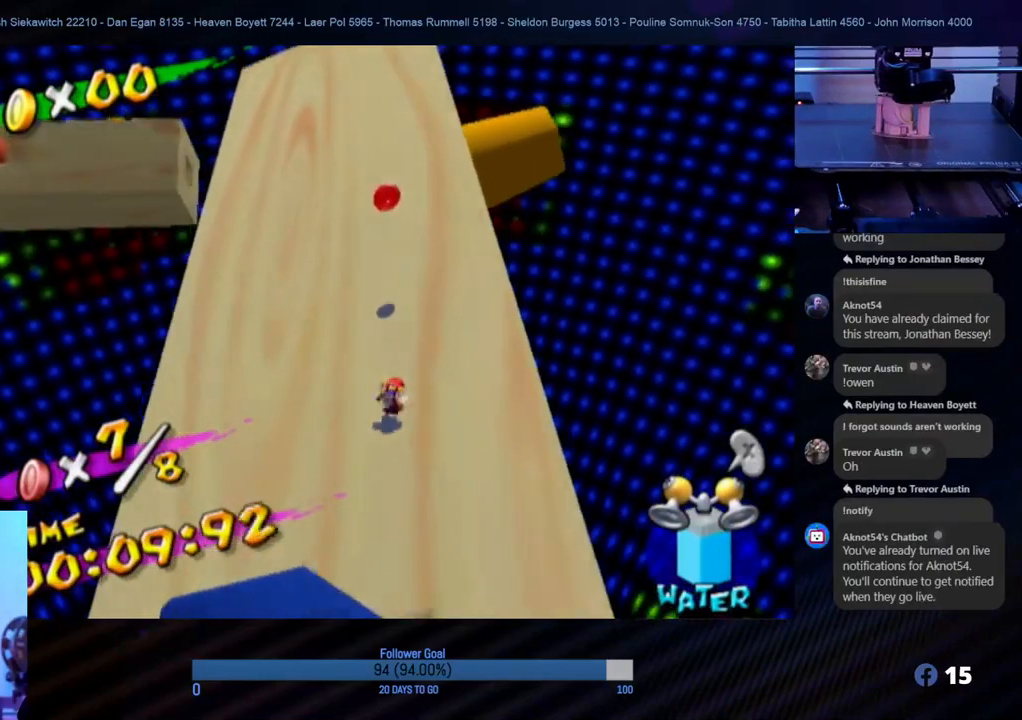
{"buttons": ["A"], "left_stick": "up", "right_stick": "center", "events": [[117, "left_stick", "down-right"], [250, "left_stick", "up"], [300, "A", "down"]]}
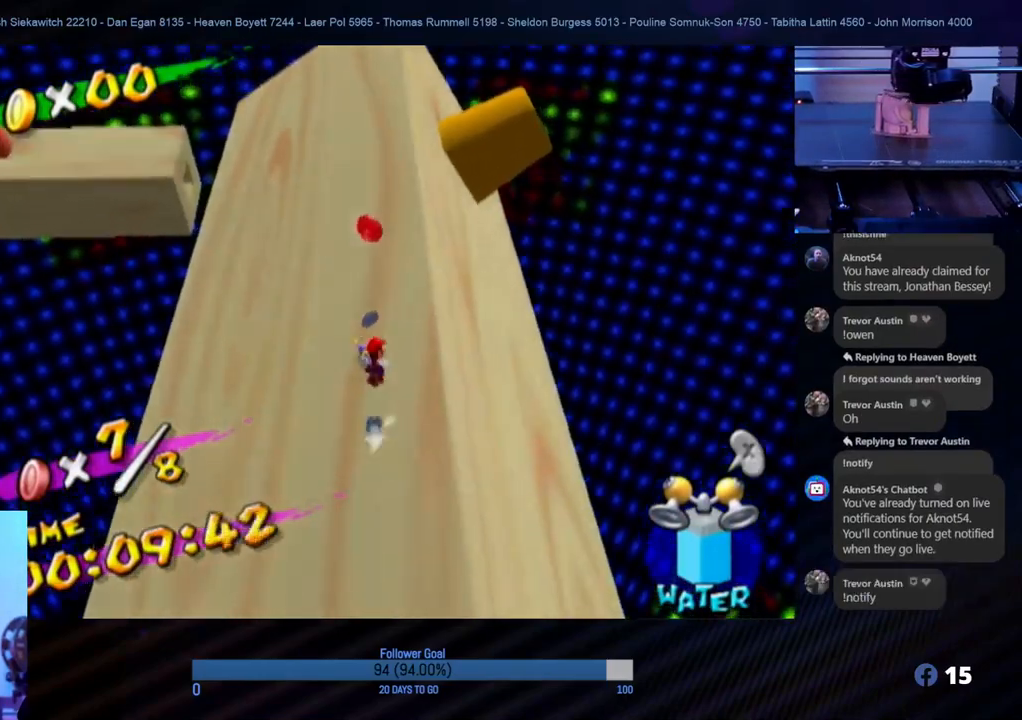
{"buttons": ["R1"], "left_stick": "up", "right_stick": "center", "events": [[17, "R1", "down"], [167, "A", "up"], [167, "left_stick", "right"], [383, "left_stick", "up"]]}
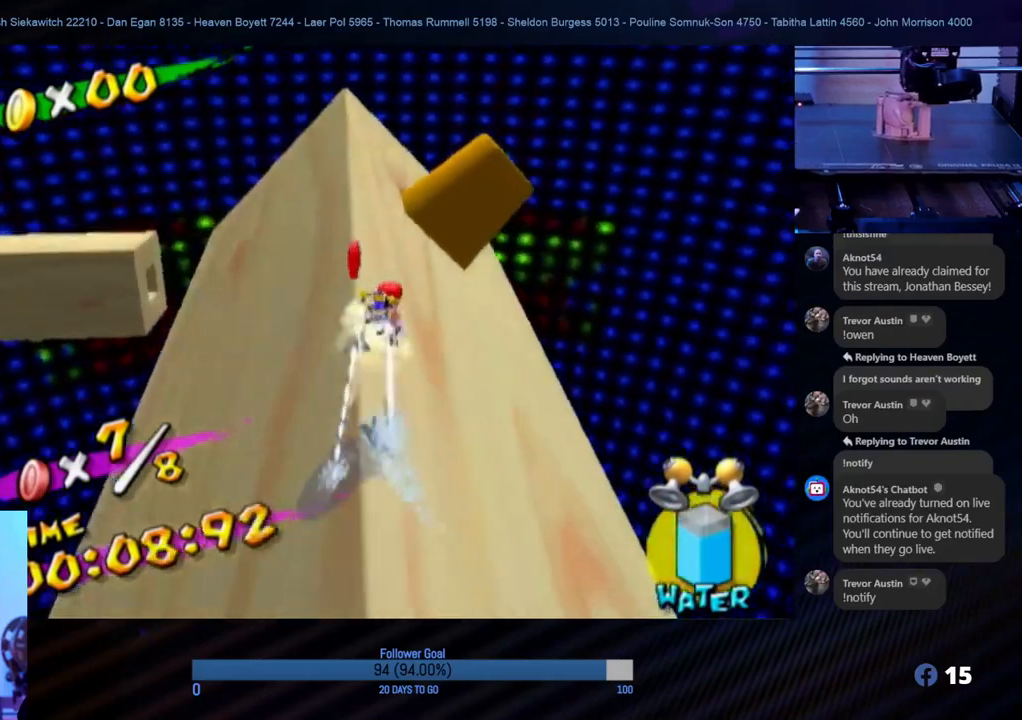
{"buttons": ["R1"], "left_stick": "down", "right_stick": "center", "events": [[50, "left_stick", "up-left"], [167, "left_stick", "left"], [300, "left_stick", "down-left"], [450, "left_stick", "down"]]}
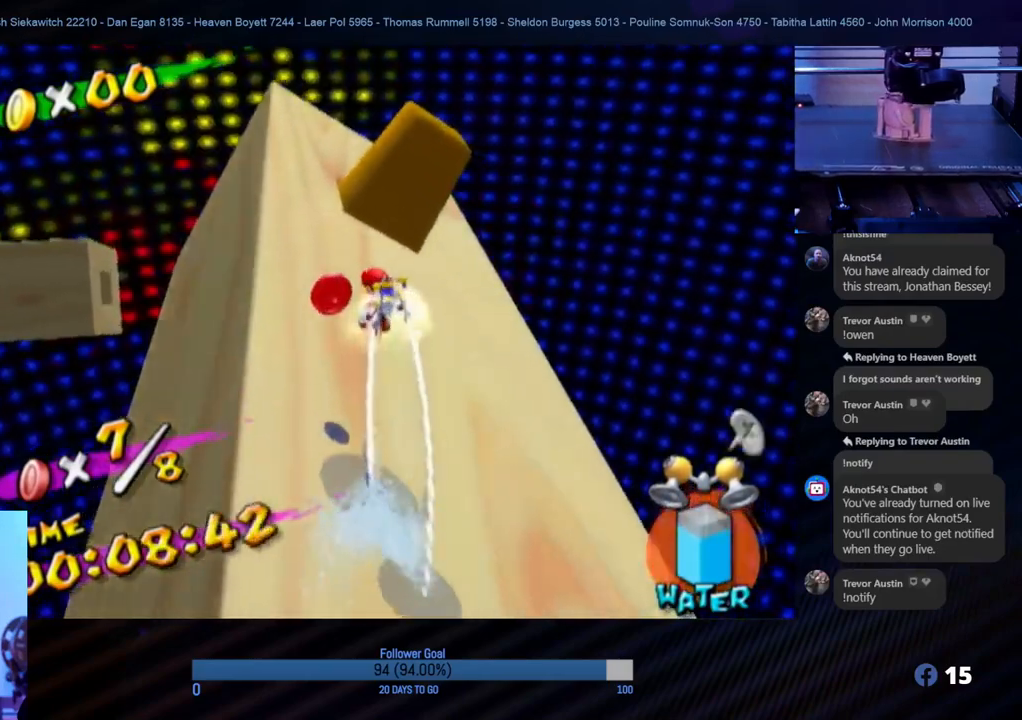
{"buttons": ["R1"], "left_stick": "right", "right_stick": "center", "events": [[100, "left_stick", "center"], [467, "left_stick", "right"]]}
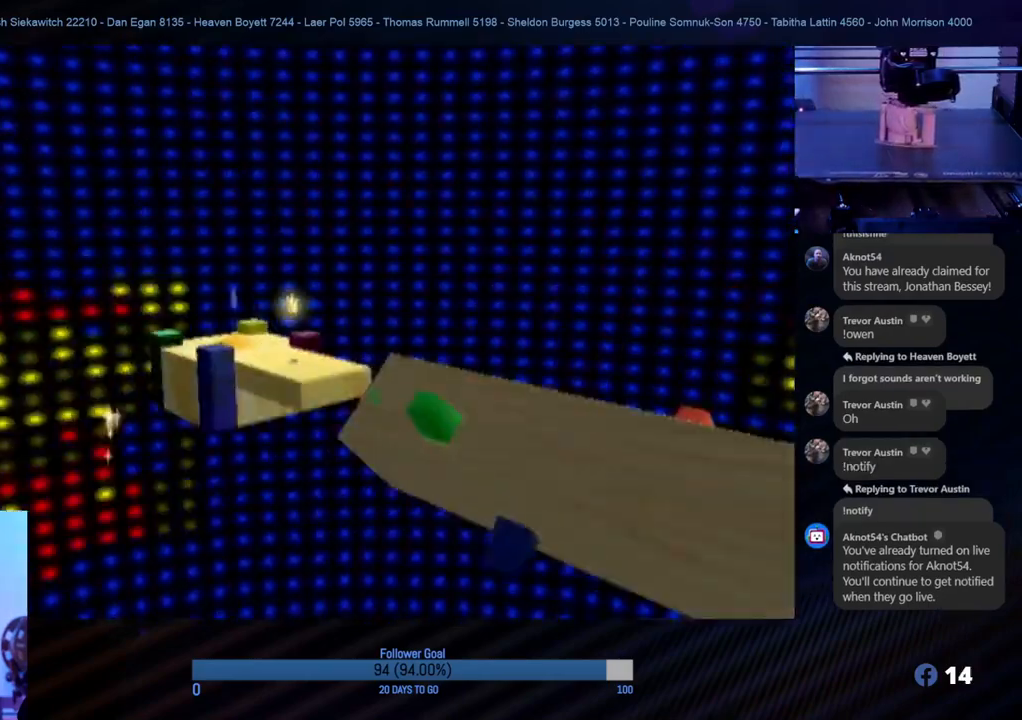
{"buttons": [], "left_stick": "center", "right_stick": "center", "events": [[50, "R1", "up"], [233, "left_stick", "center"]]}
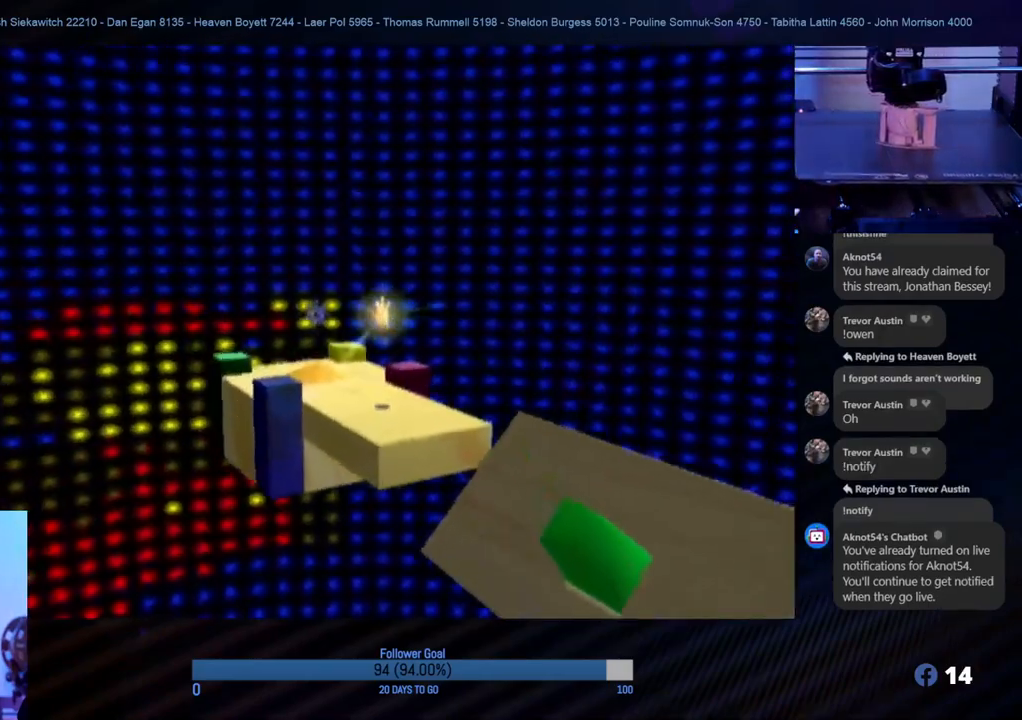
{"buttons": [], "left_stick": "center", "right_stick": "center", "events": []}
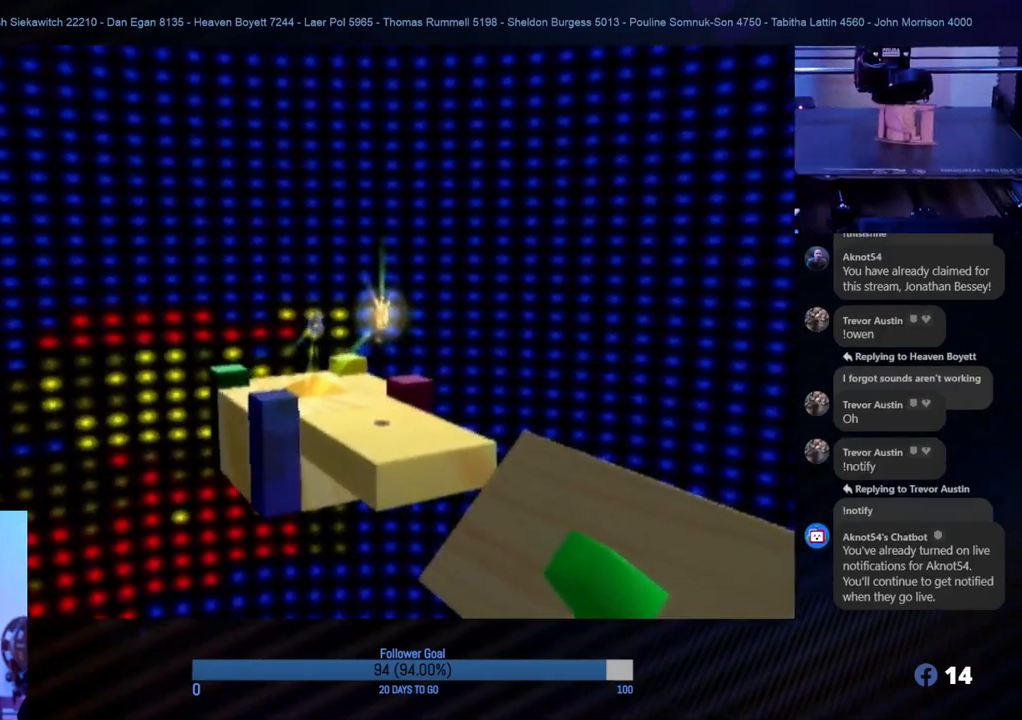
{"buttons": [], "left_stick": "center", "right_stick": "center", "events": []}
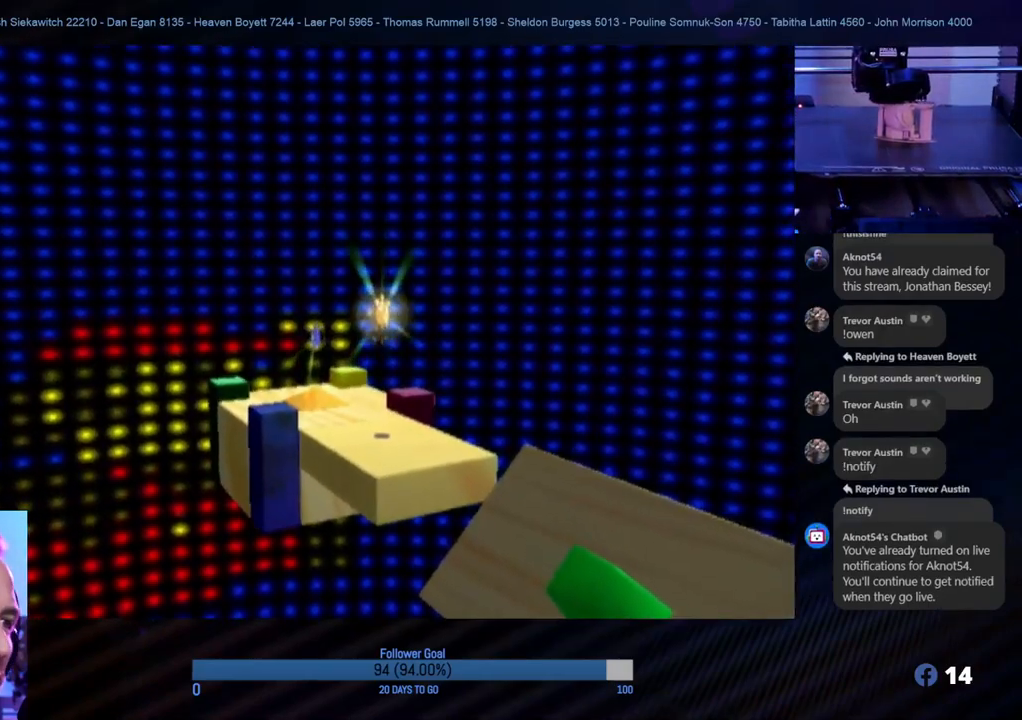
{"buttons": [], "left_stick": "center", "right_stick": "center", "events": []}
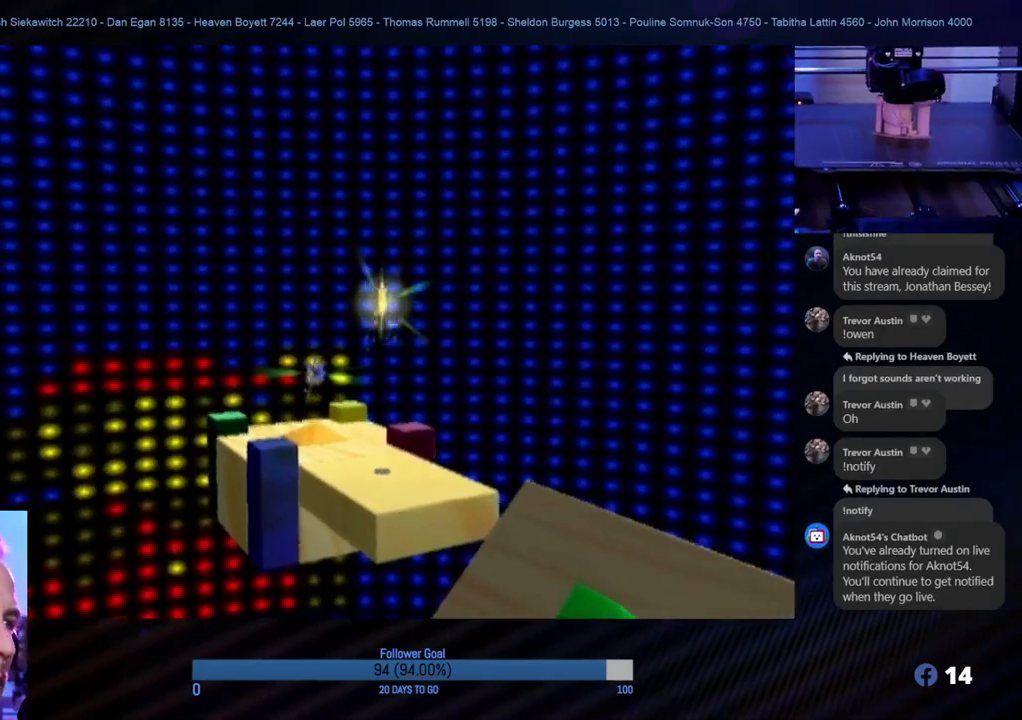
{"buttons": [], "left_stick": "center", "right_stick": "center", "events": []}
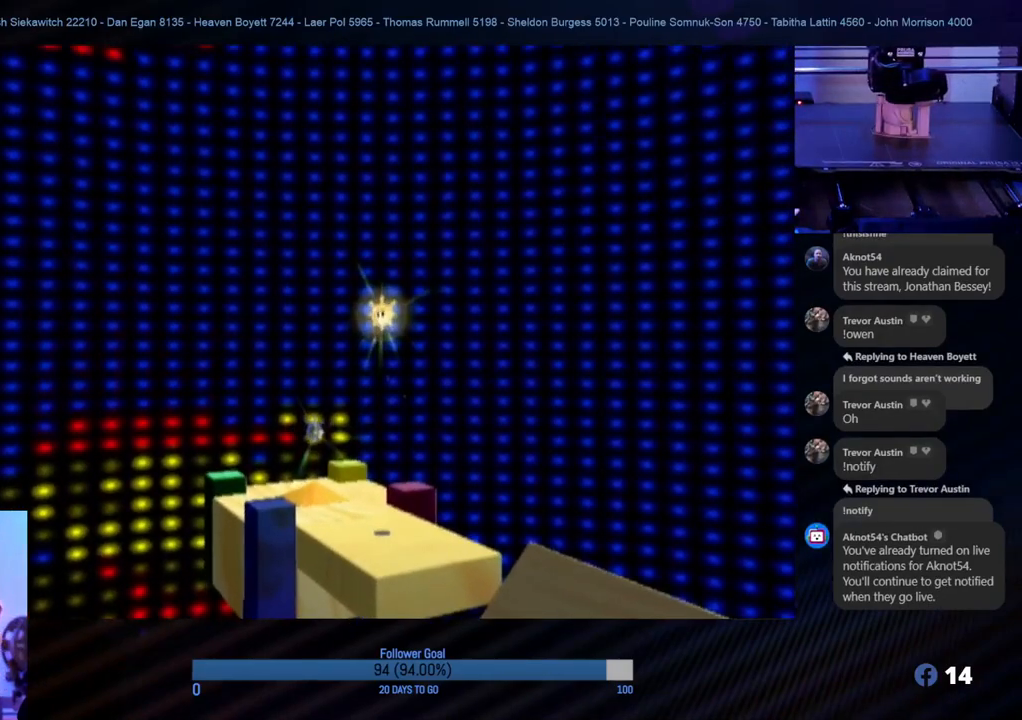
{"buttons": [], "left_stick": "center", "right_stick": "center", "events": []}
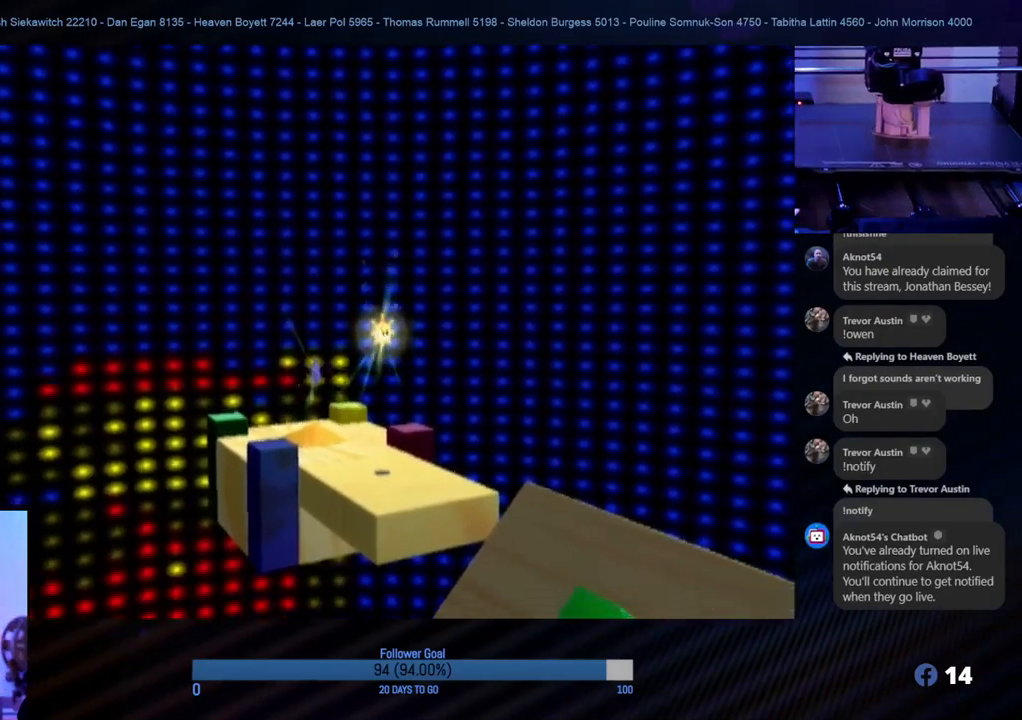
{"buttons": [], "left_stick": "center", "right_stick": "center", "events": []}
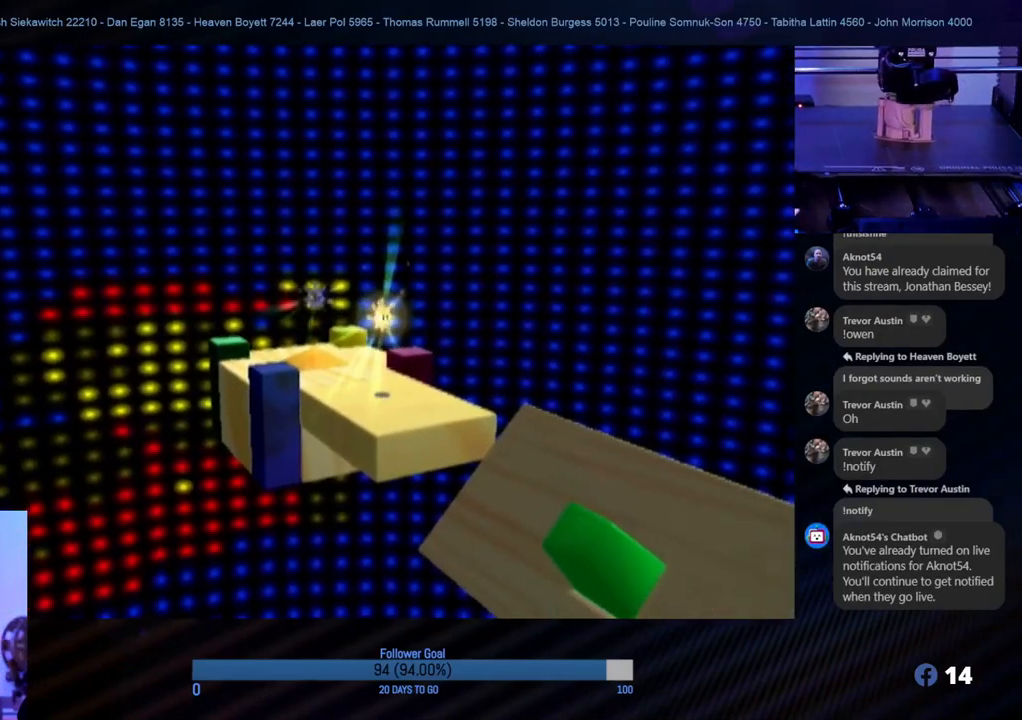
{"buttons": [], "left_stick": "center", "right_stick": "center", "events": []}
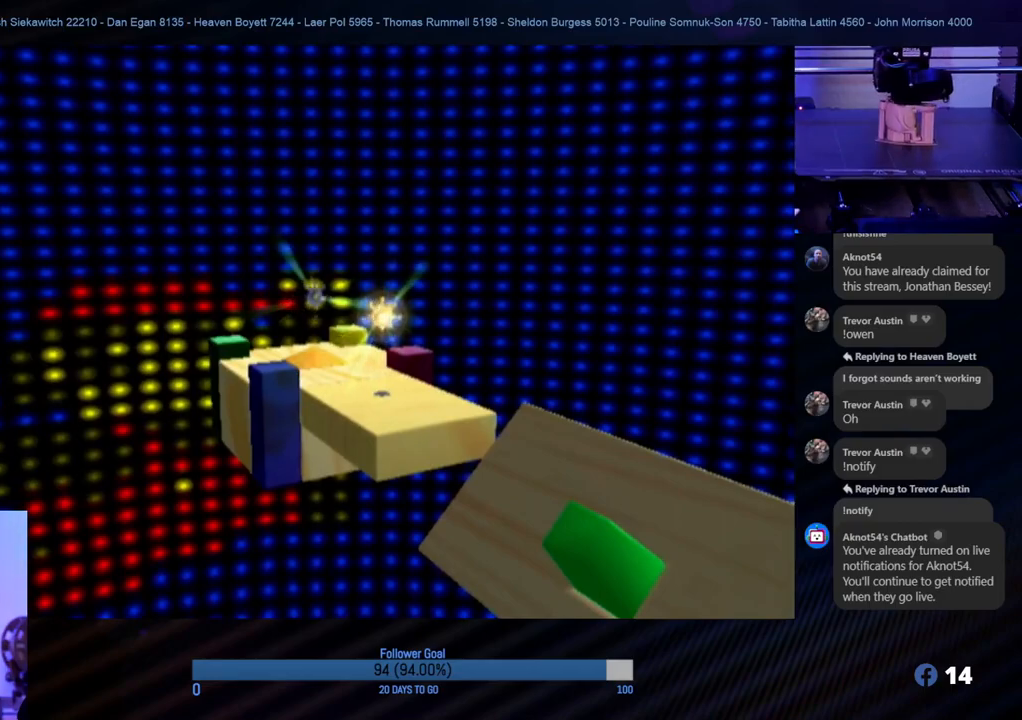
{"buttons": [], "left_stick": "center", "right_stick": "center", "events": []}
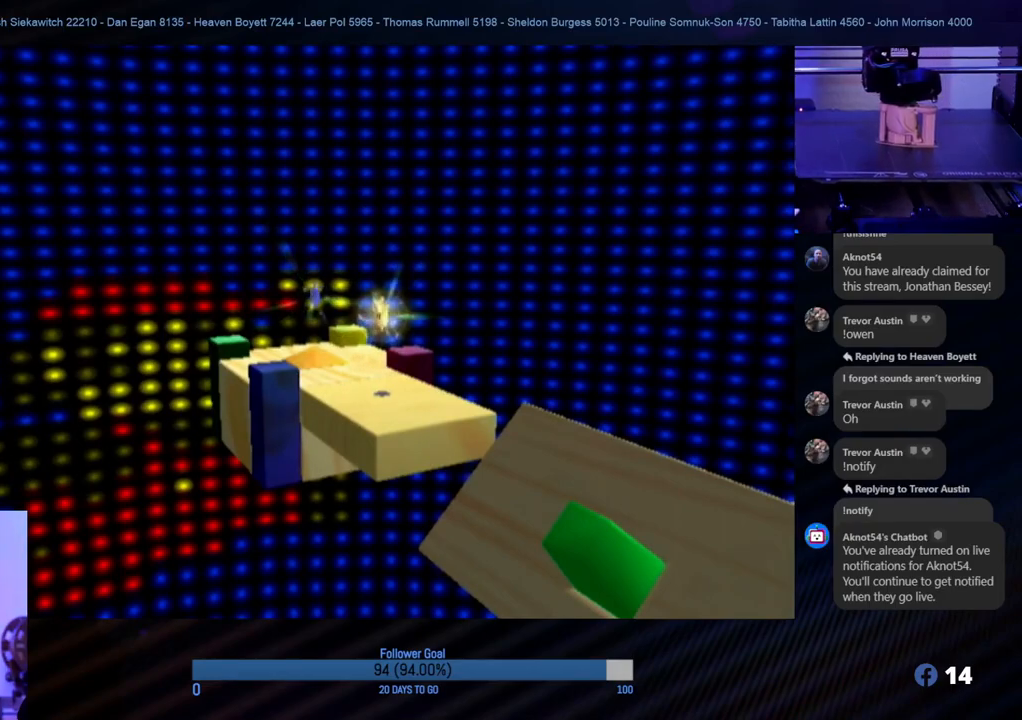
{"buttons": [], "left_stick": "center", "right_stick": "center", "events": []}
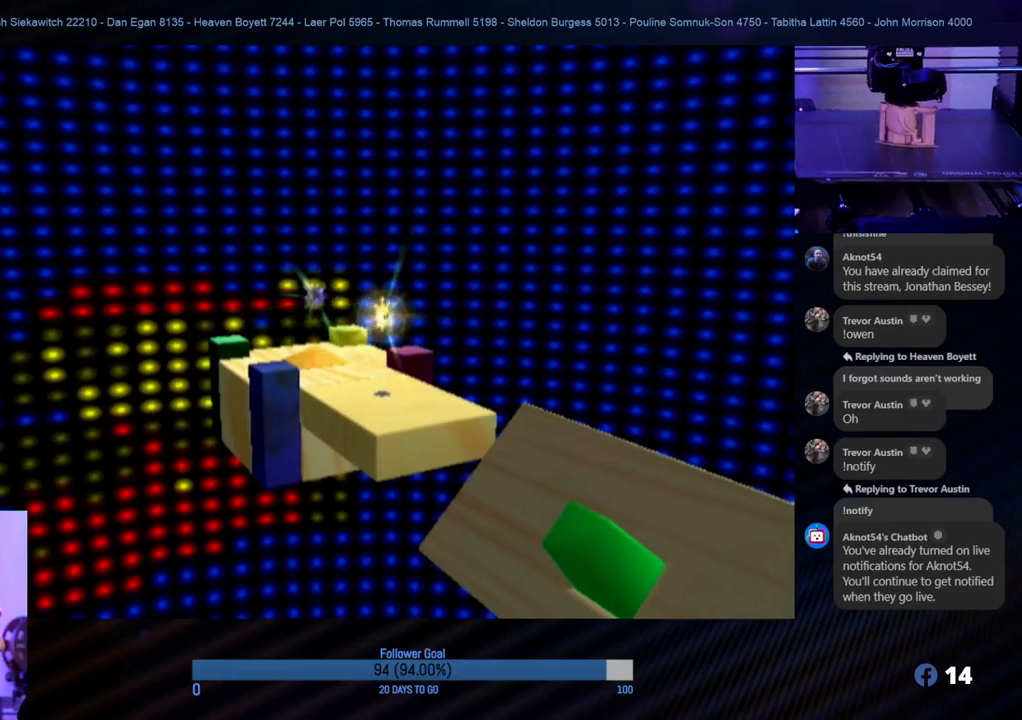
{"buttons": [], "left_stick": "center", "right_stick": "center", "events": []}
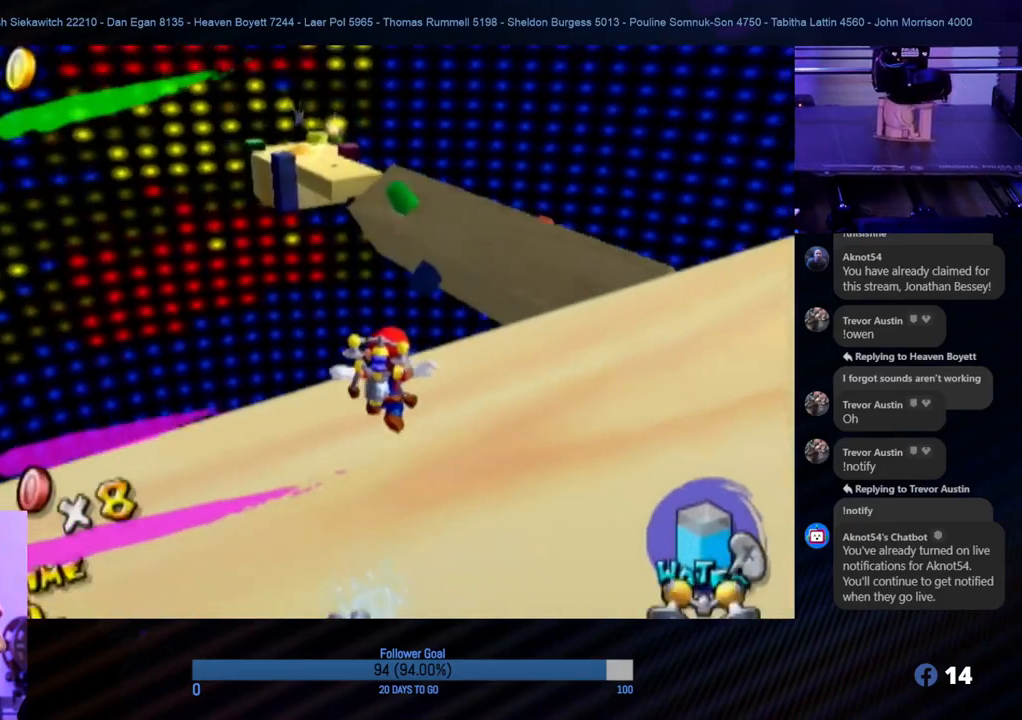
{"buttons": [], "left_stick": "up-right", "right_stick": "center", "events": [[233, "A", "down"], [283, "left_stick", "right"], [417, "A", "up"], [483, "left_stick", "up-right"]]}
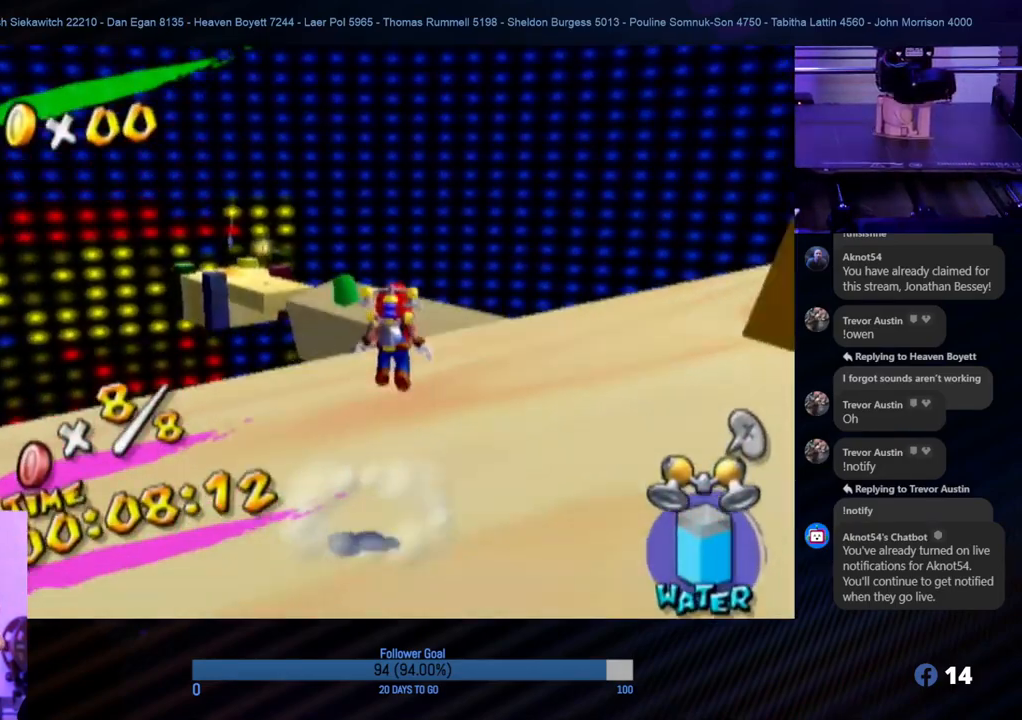
{"buttons": [], "left_stick": "up-right", "right_stick": "center", "events": [[233, "left_stick", "right"], [500, "left_stick", "up-right"]]}
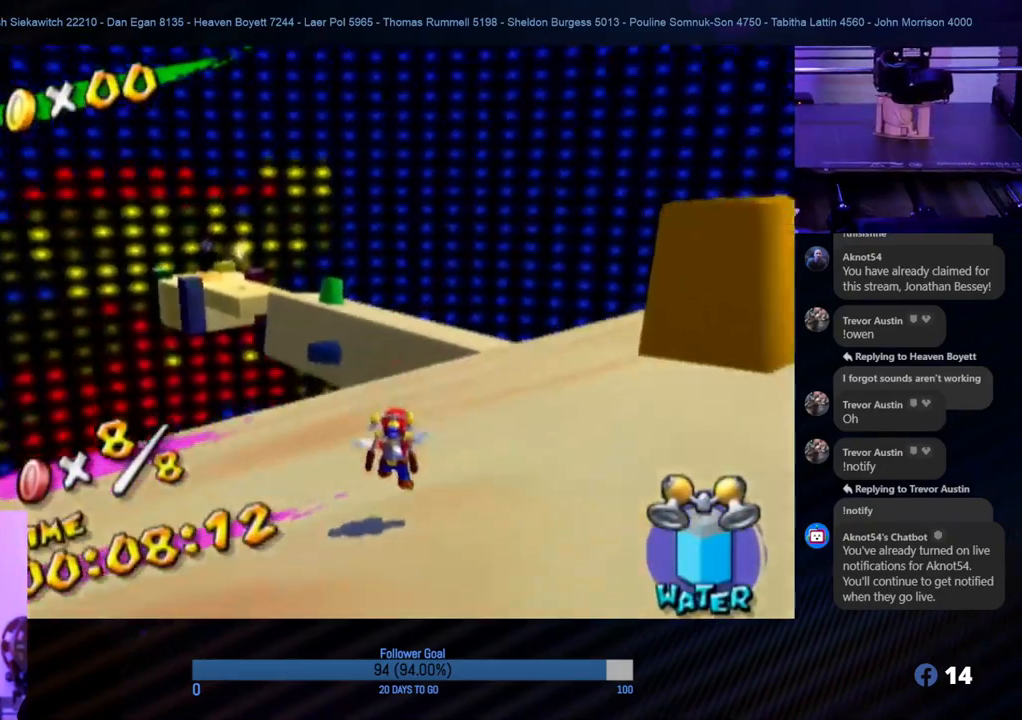
{"buttons": ["A"], "left_stick": "up-right", "right_stick": "center", "events": [[467, "A", "down"]]}